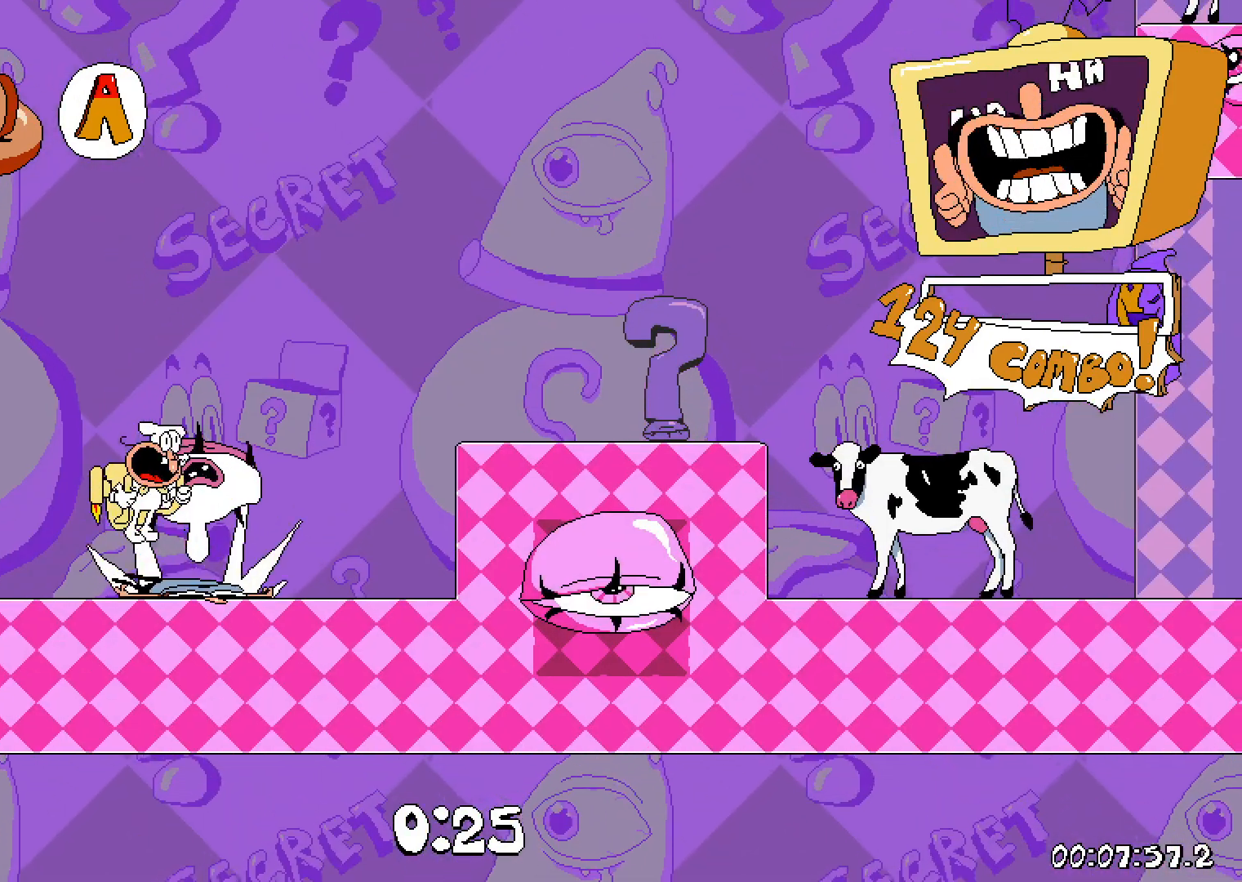
Gameplay with keyboard; each line is a JSON object with the keys held at the frame after it. "events" lists presses ("down") and releases ("up") of "dash", "down", "grab", "jump", "left", "right", "shoot", "taunt" and "up" between this image and that frame as [ms after this image, input, new state], when the widget could be followed in between. No other keys are recorded. Mouse input is not recorded. Key names are as the overlay labels them; some are game actions (e.g. jump) rather than physical keys.
{"keys": ["dash", "right"], "events": [[50, "grab", "down"], [133, "jump", "down"], [233, "dash", "down"], [283, "grab", "up"], [317, "jump", "up"]]}
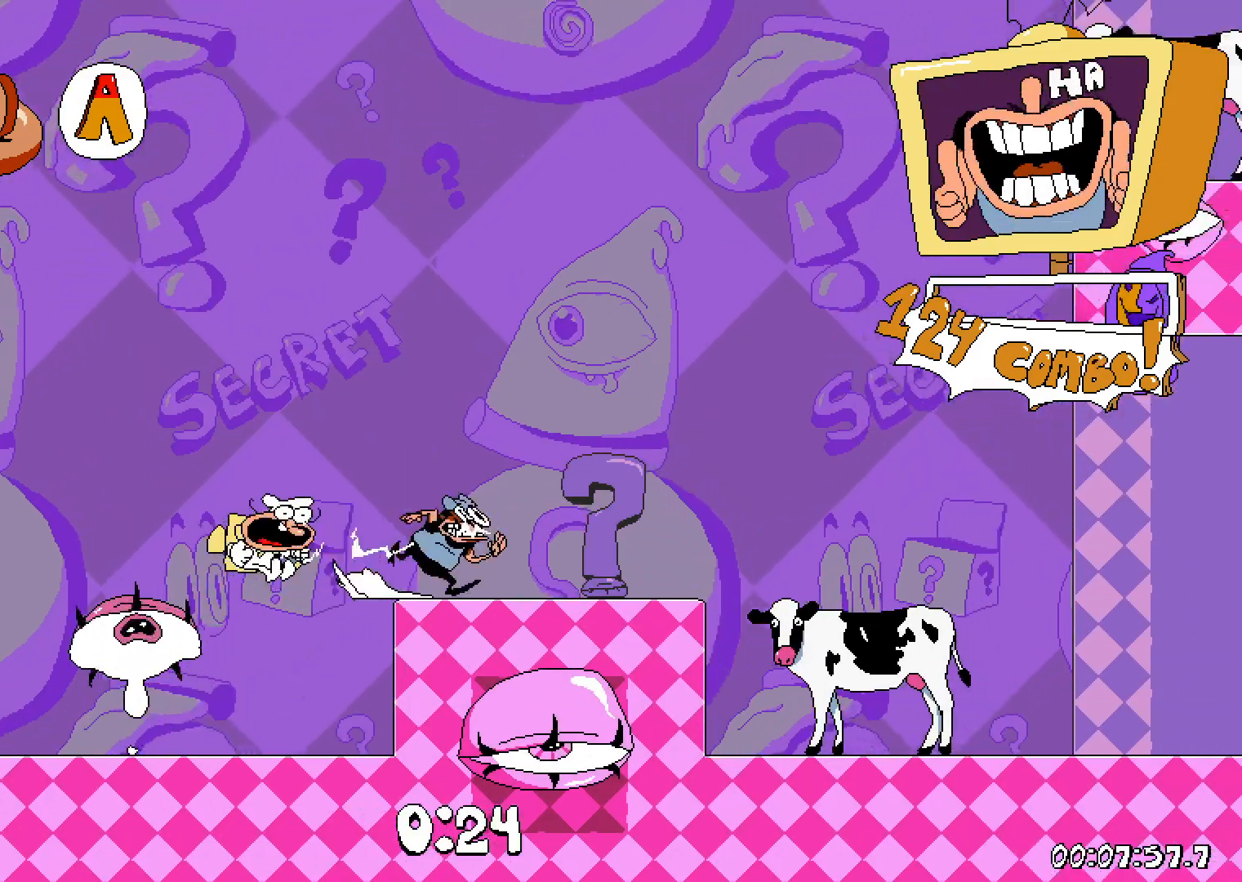
{"keys": ["dash", "right"], "events": [[217, "jump", "down"], [333, "jump", "up"]]}
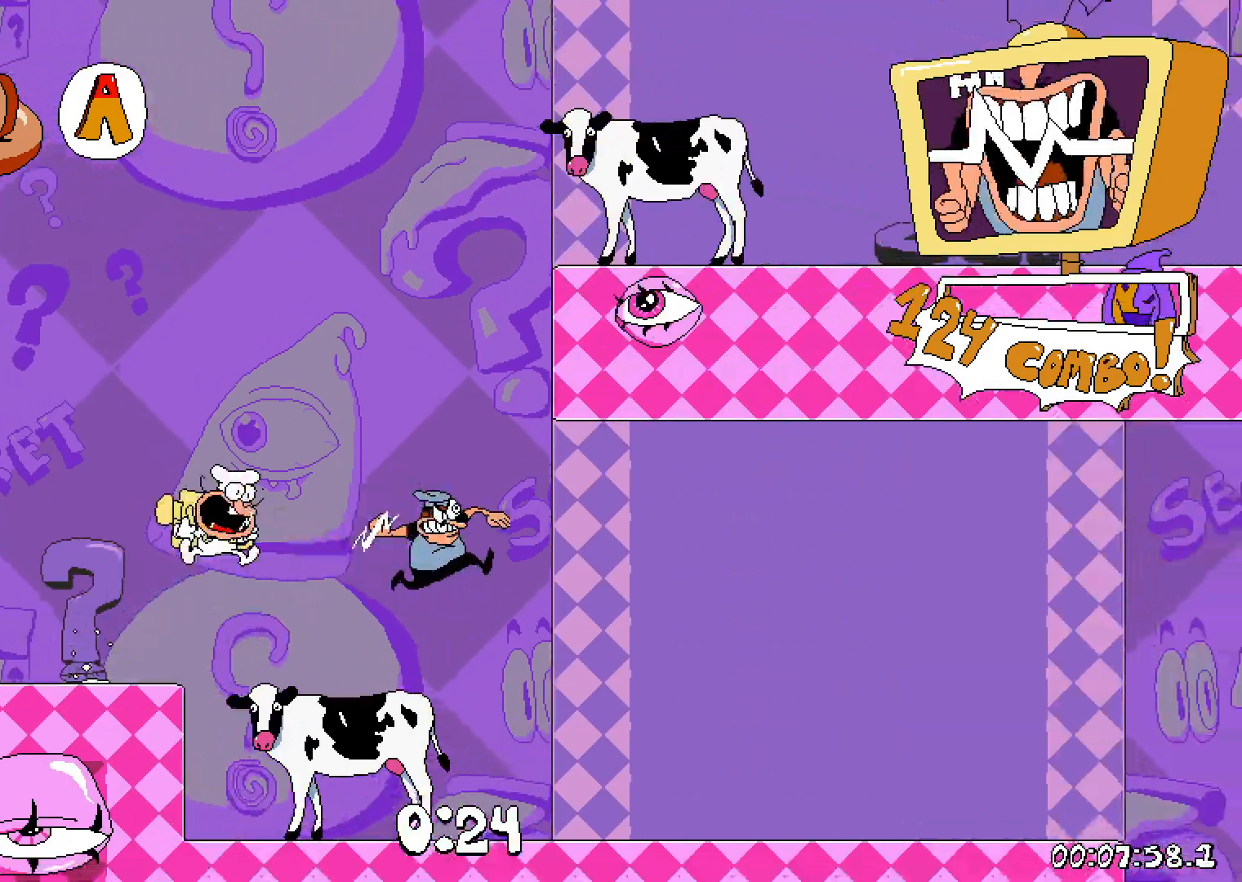
{"keys": ["dash", "jump", "right"], "events": [[500, "jump", "down"]]}
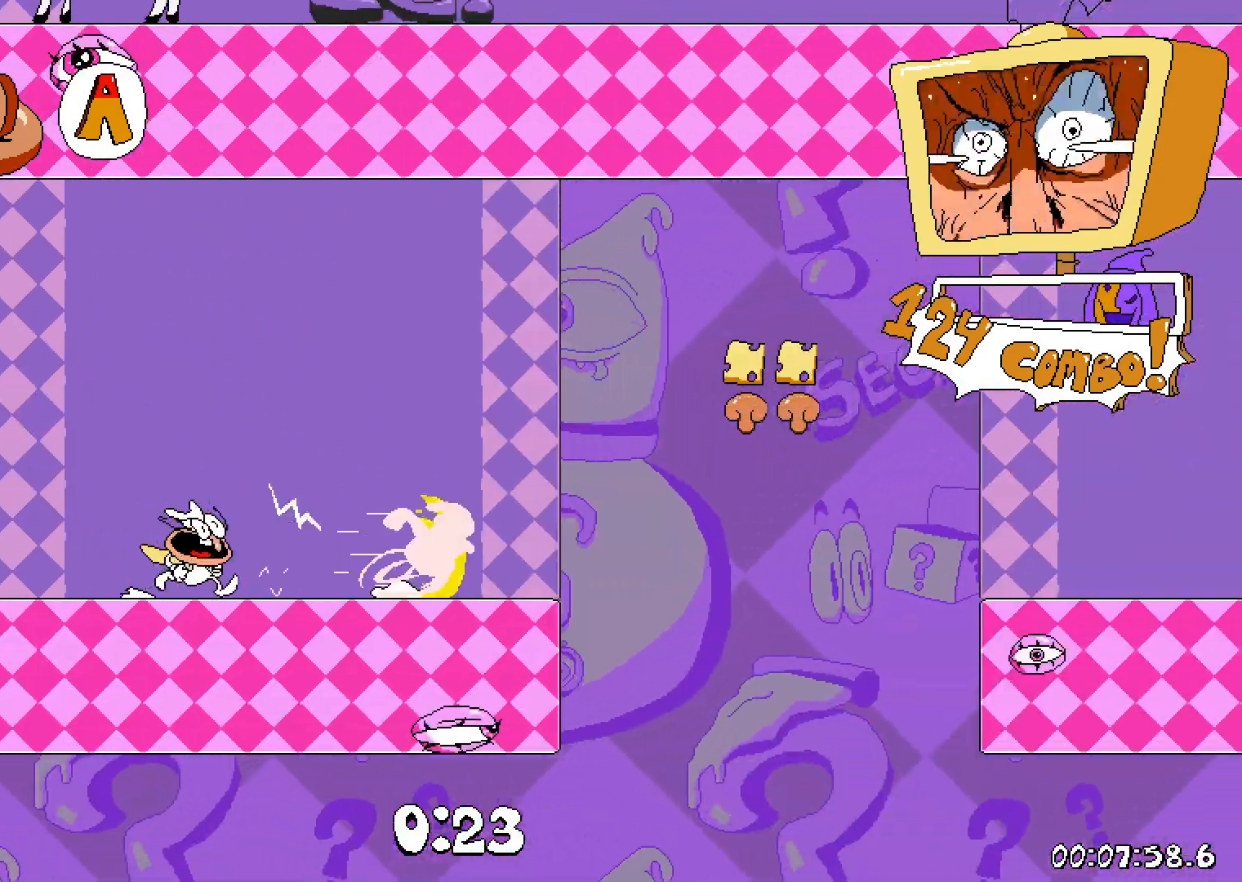
{"keys": ["dash", "right"], "events": [[267, "jump", "up"]]}
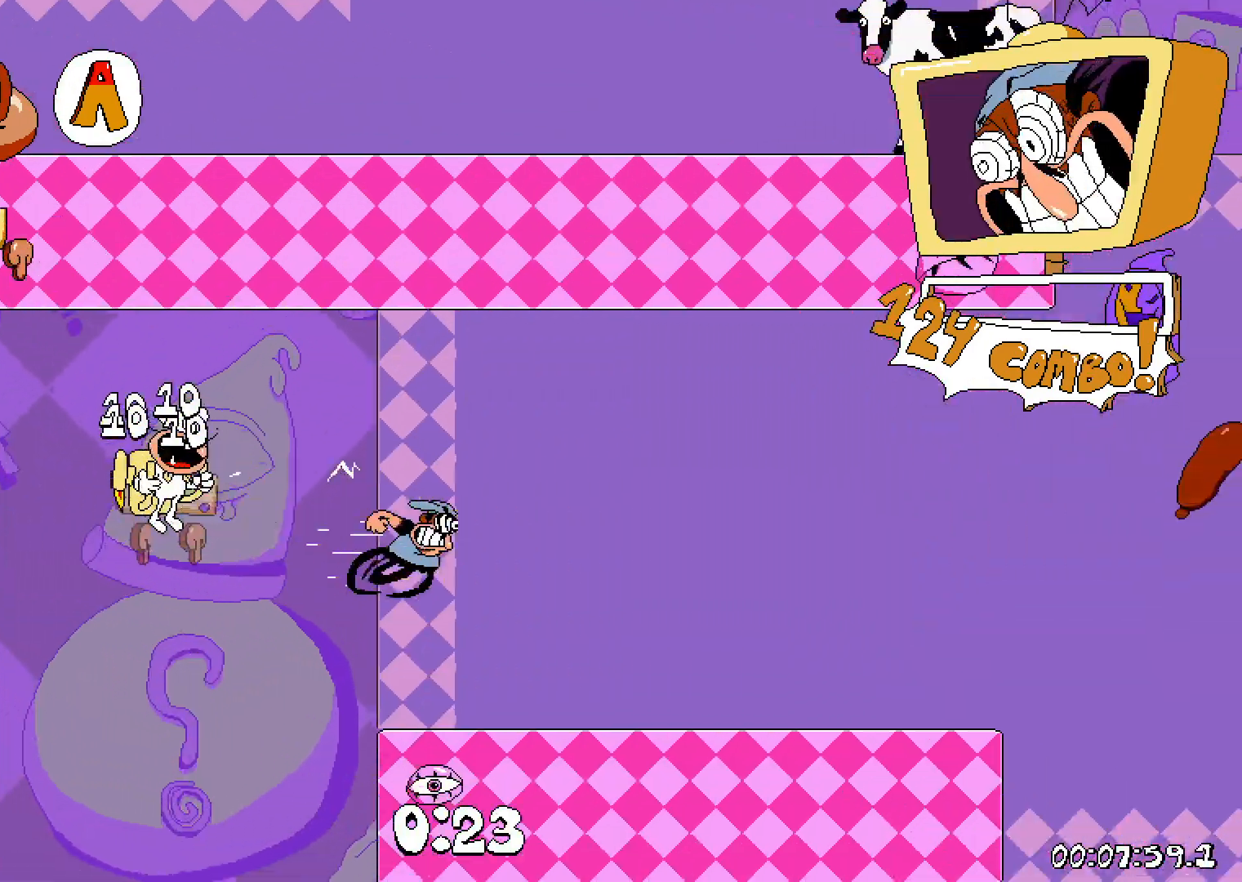
{"keys": ["dash", "jump", "right"], "events": [[367, "jump", "down"]]}
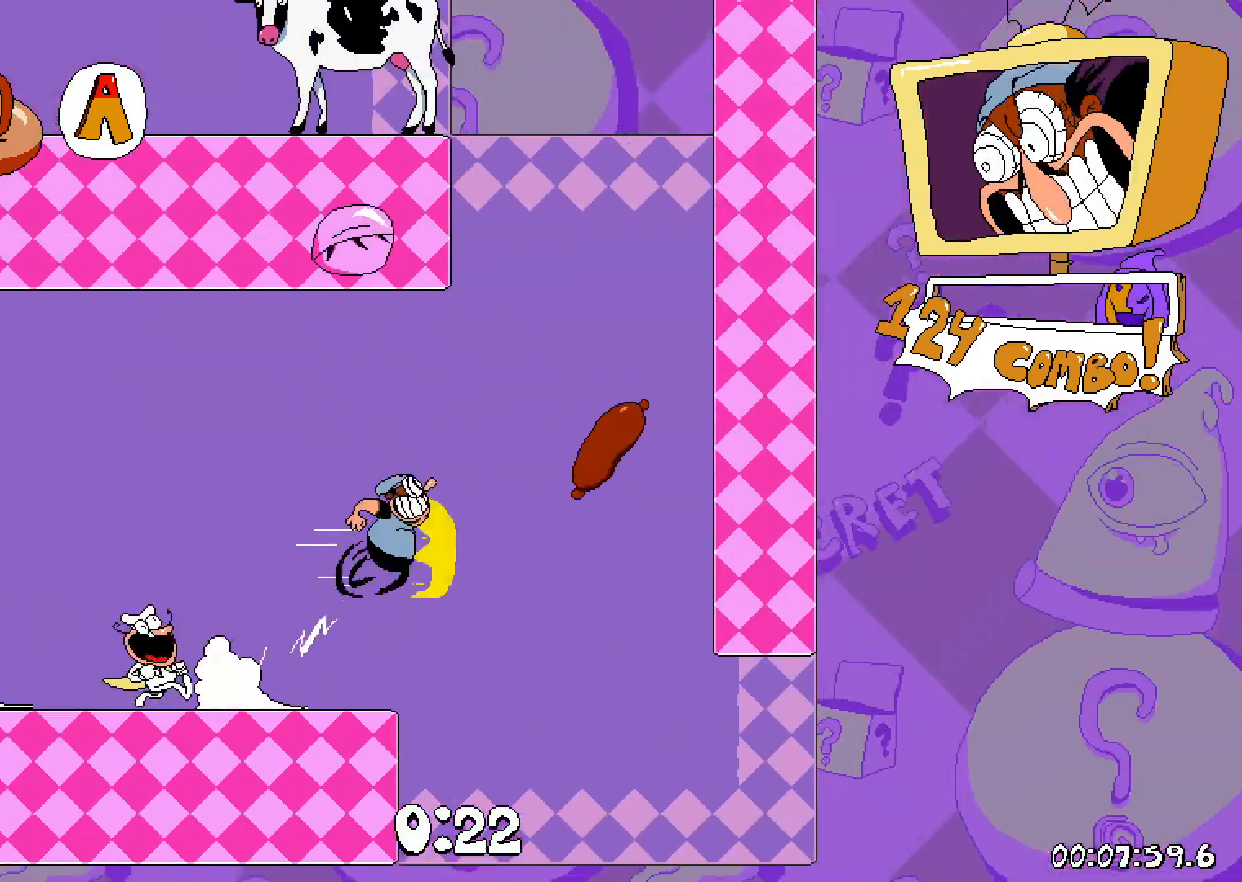
{"keys": ["dash", "left"], "events": [[150, "jump", "up"], [350, "right", "up"], [500, "left", "down"]]}
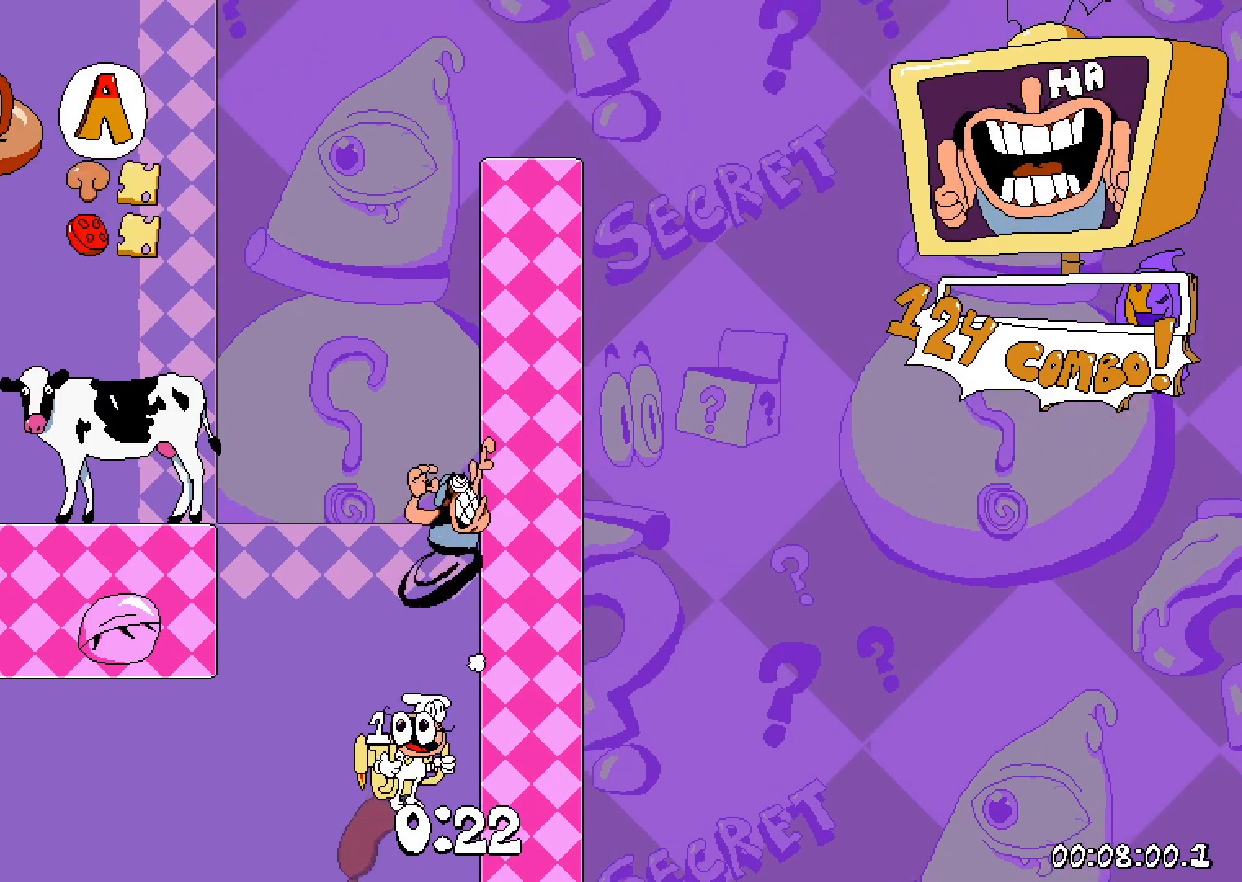
{"keys": ["dash", "left"], "events": [[83, "jump", "down"], [400, "jump", "up"]]}
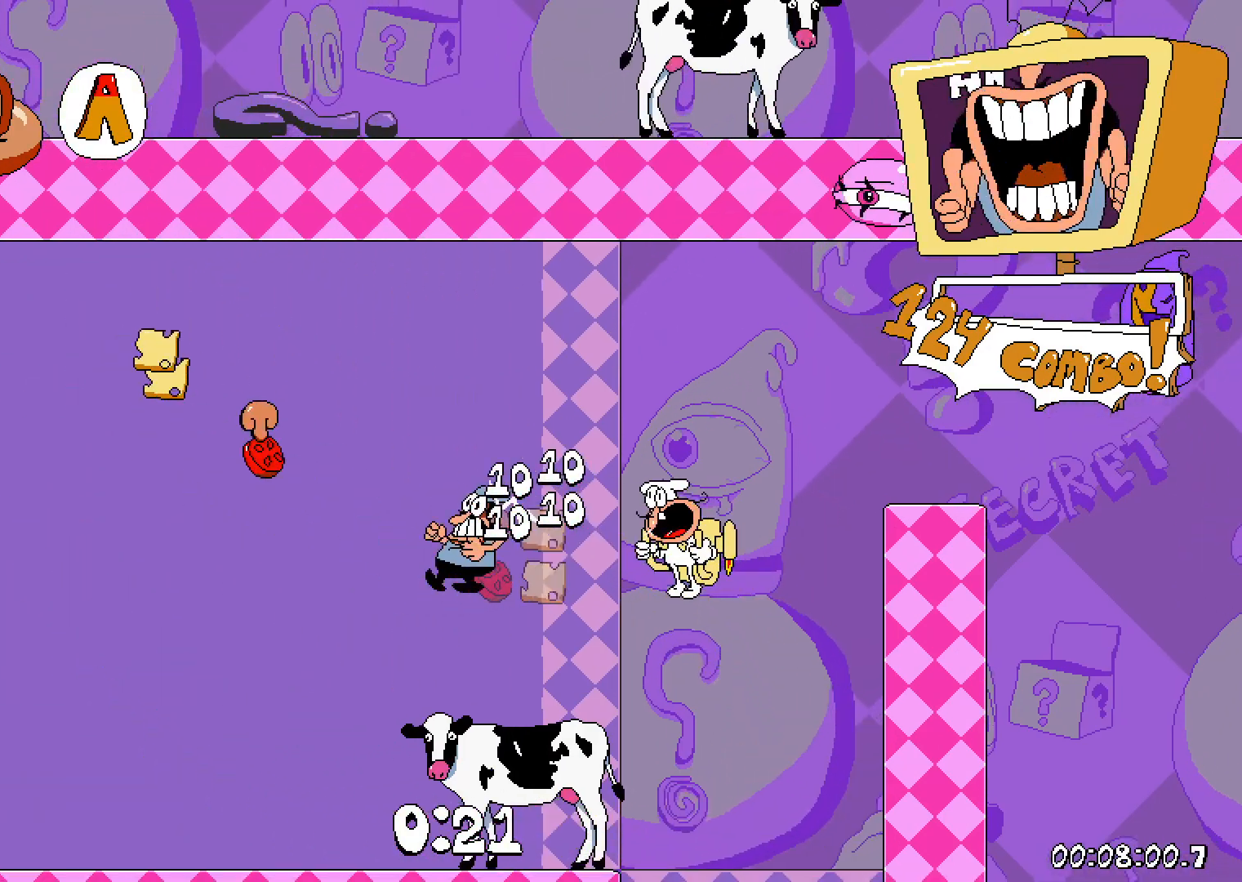
{"keys": ["dash", "left"], "events": []}
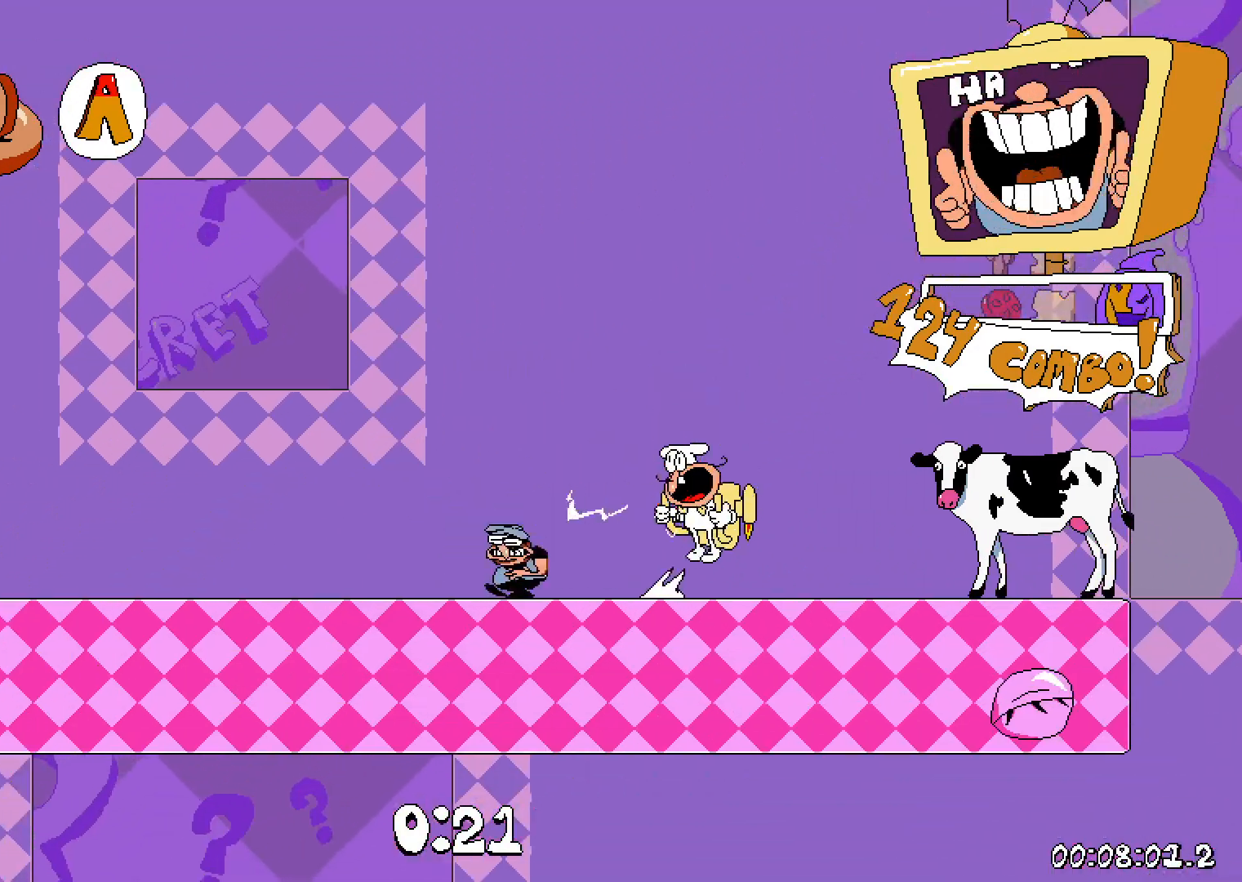
{"keys": ["dash", "left", "up"], "events": [[450, "up", "down"]]}
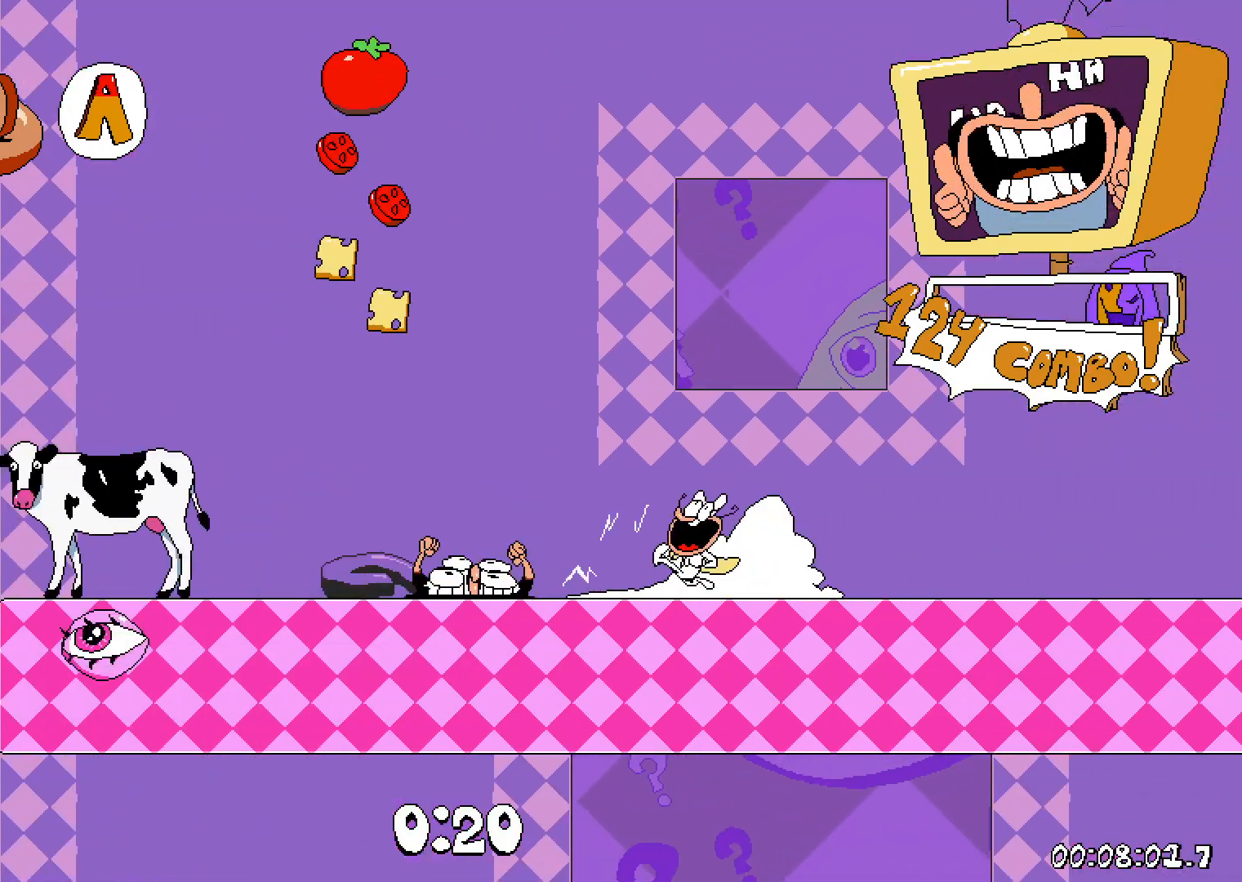
{"keys": [], "events": [[50, "left", "up"], [117, "up", "up"], [150, "dash", "up"], [250, "left", "down"], [283, "left", "up"]]}
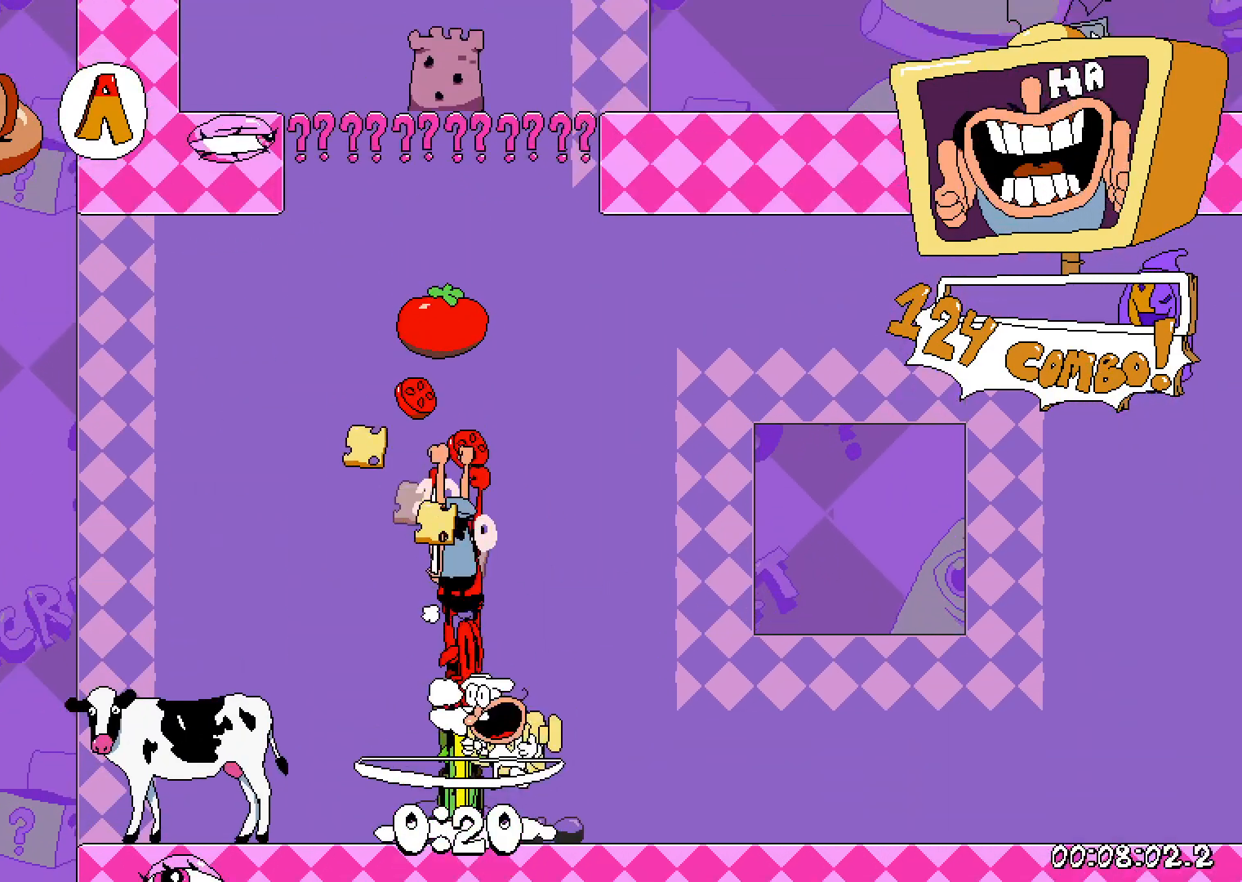
{"keys": ["dash", "right"], "events": [[300, "right", "down"], [333, "dash", "down"]]}
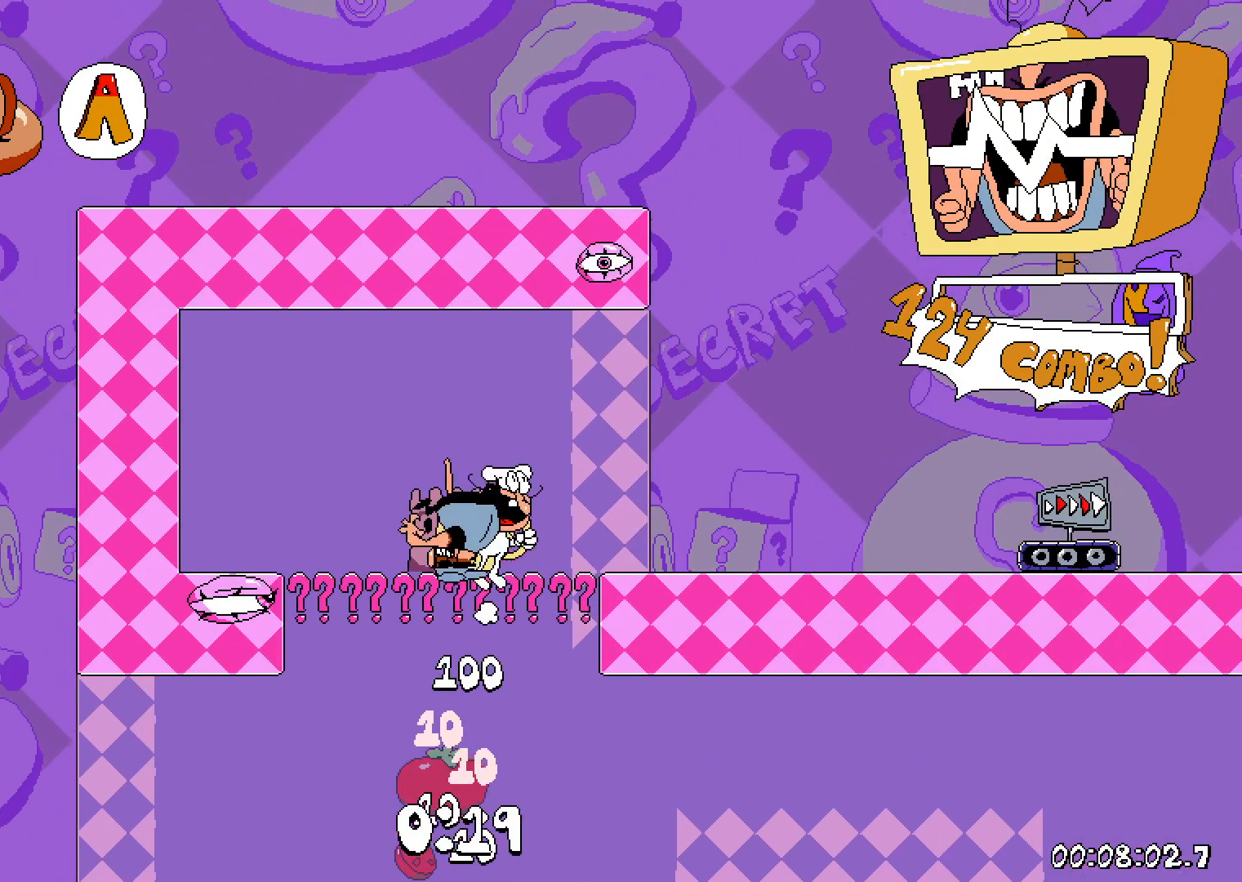
{"keys": ["dash", "right"], "events": []}
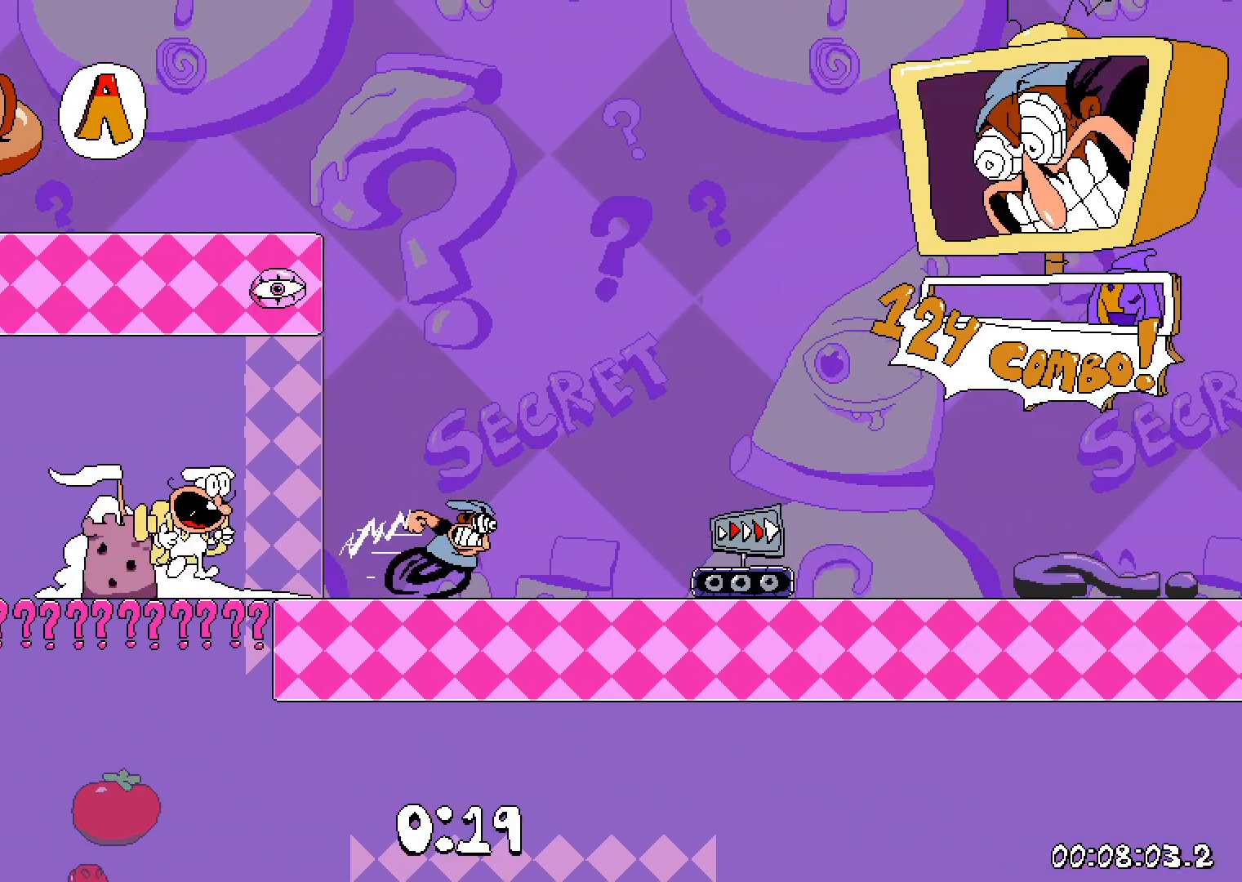
{"keys": ["dash", "jump", "right"], "events": [[467, "jump", "down"]]}
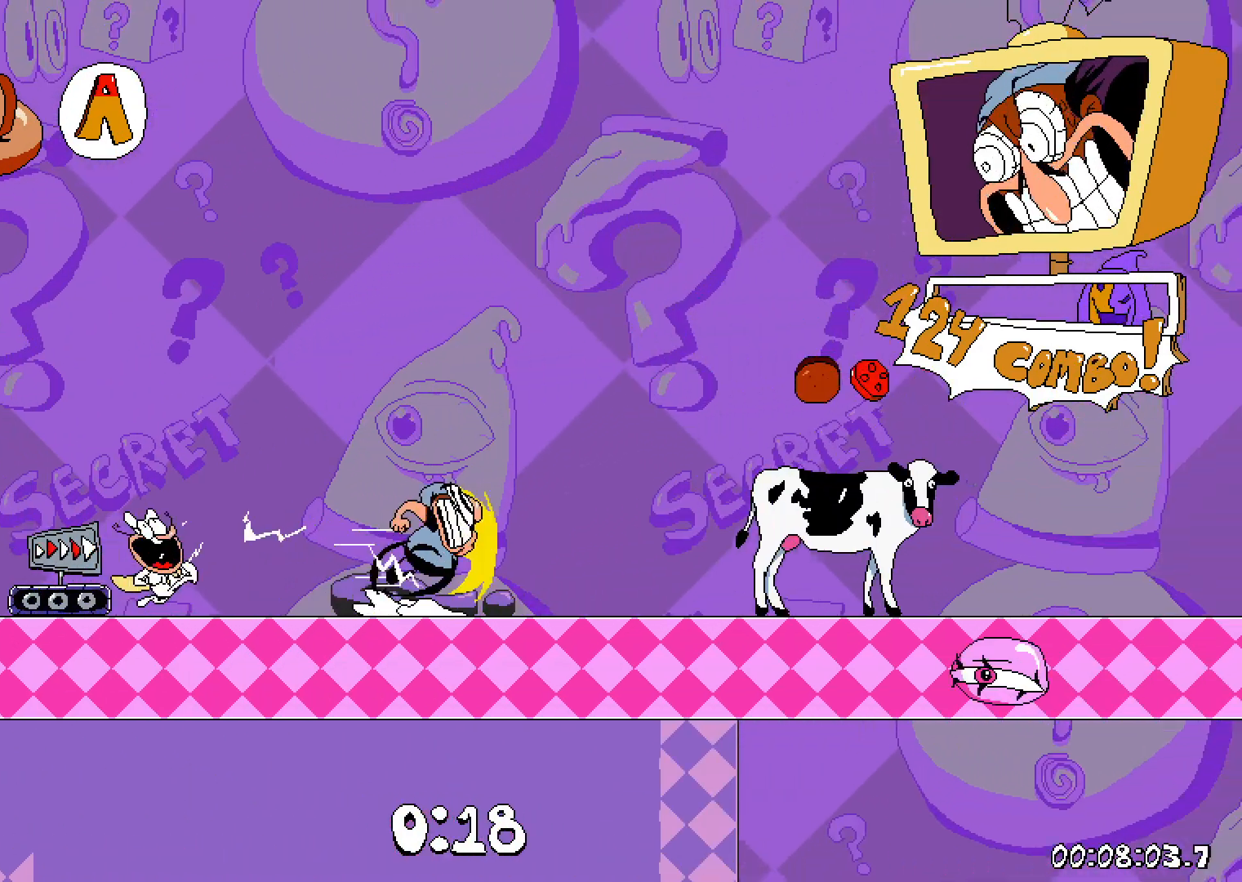
{"keys": ["dash", "right"], "events": [[267, "jump", "up"]]}
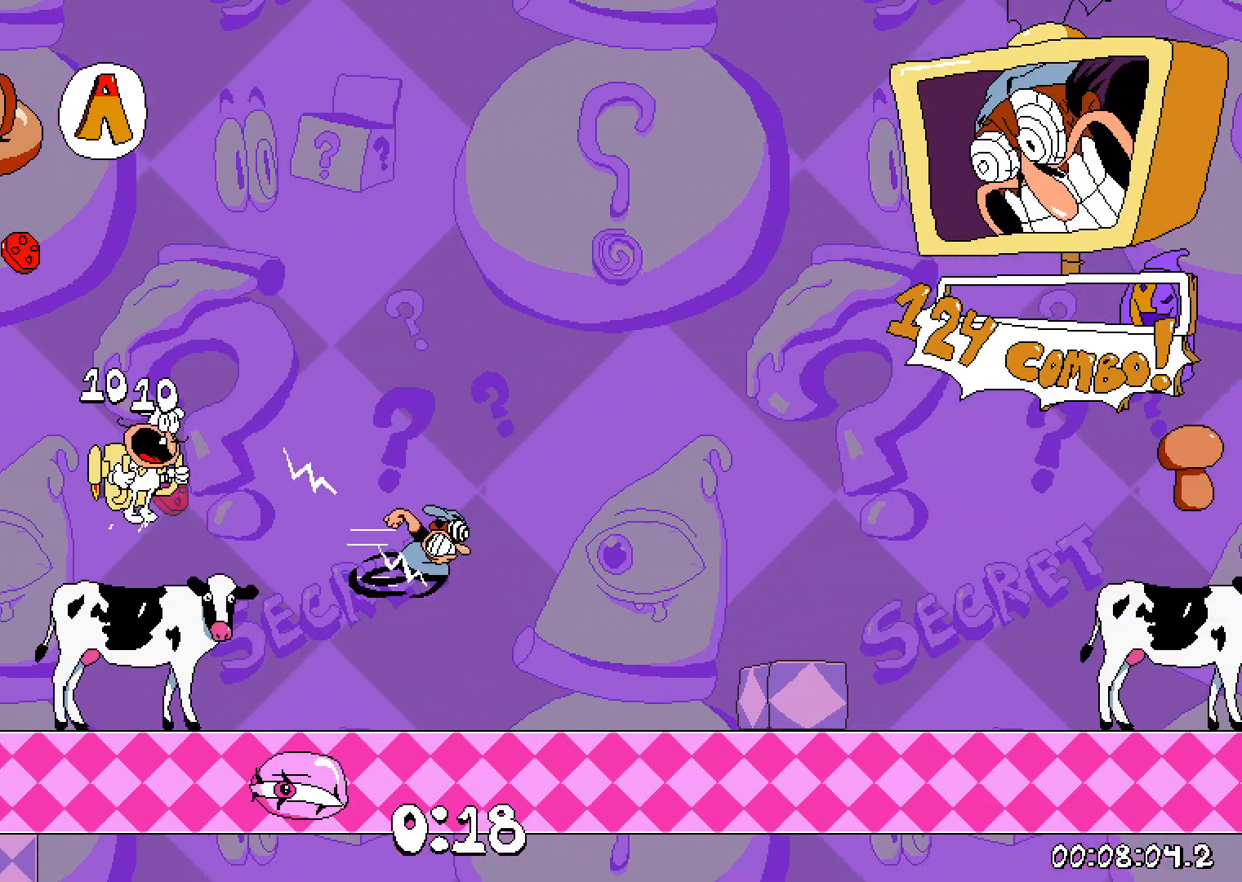
{"keys": ["dash", "jump", "right"], "events": [[200, "jump", "down"]]}
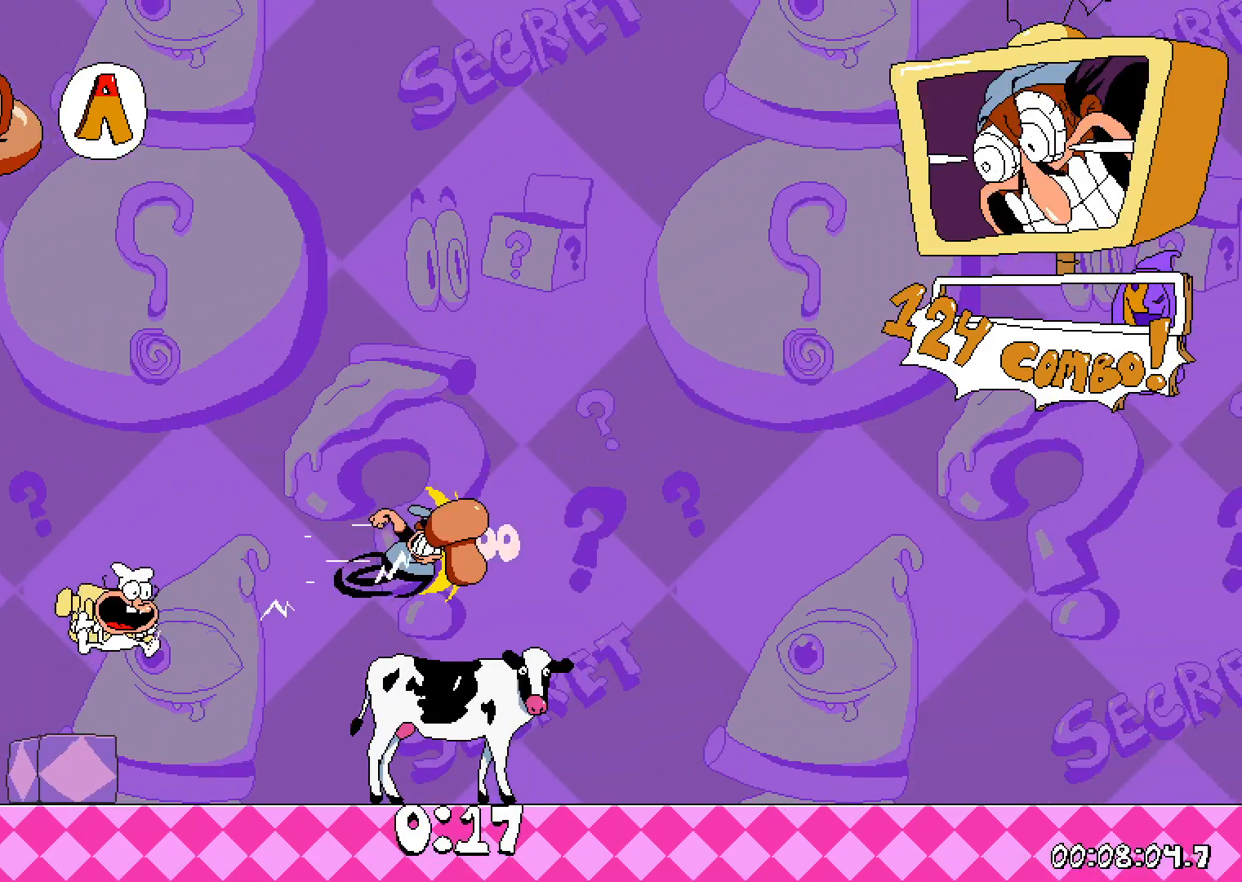
{"keys": ["dash", "jump", "right"], "events": [[17, "jump", "up"], [450, "jump", "down"]]}
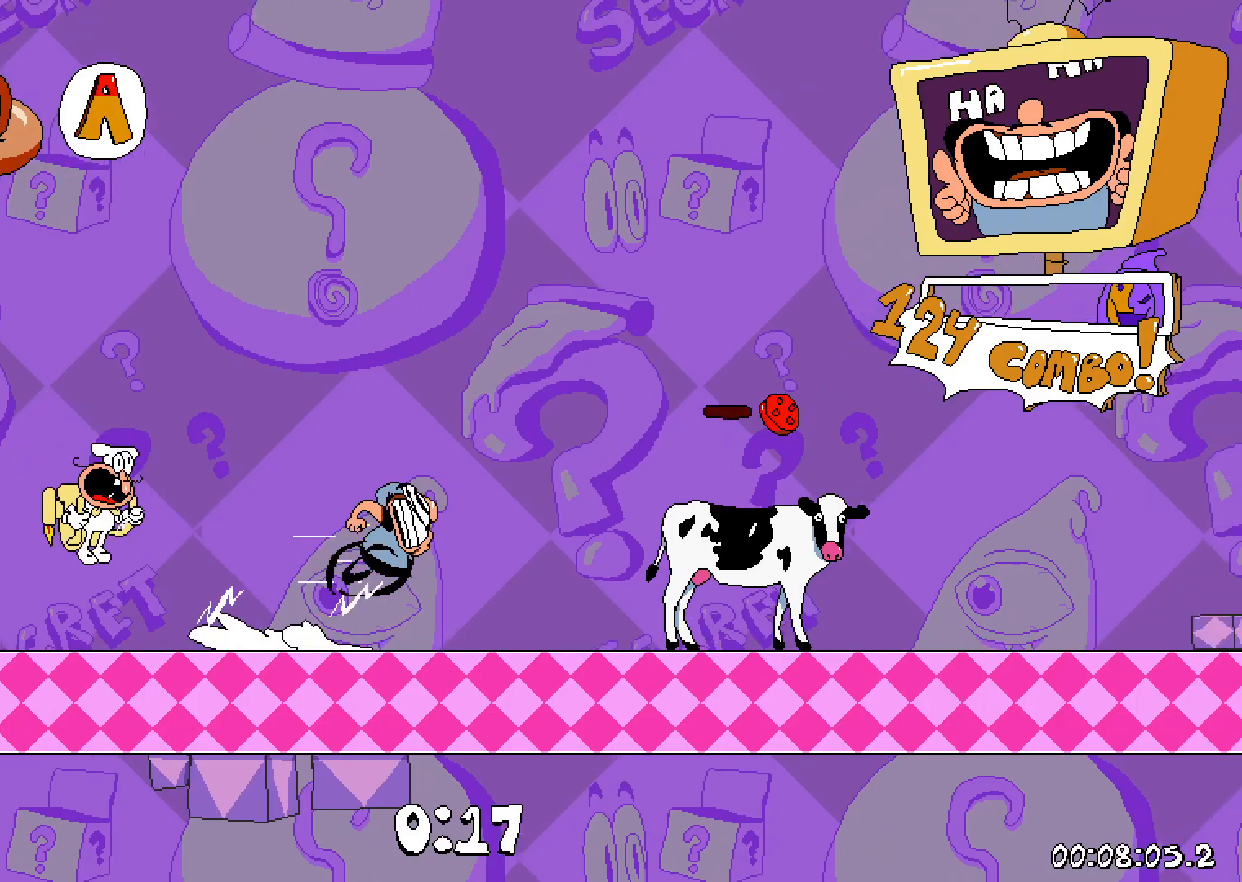
{"keys": ["dash", "right"], "events": [[250, "jump", "up"]]}
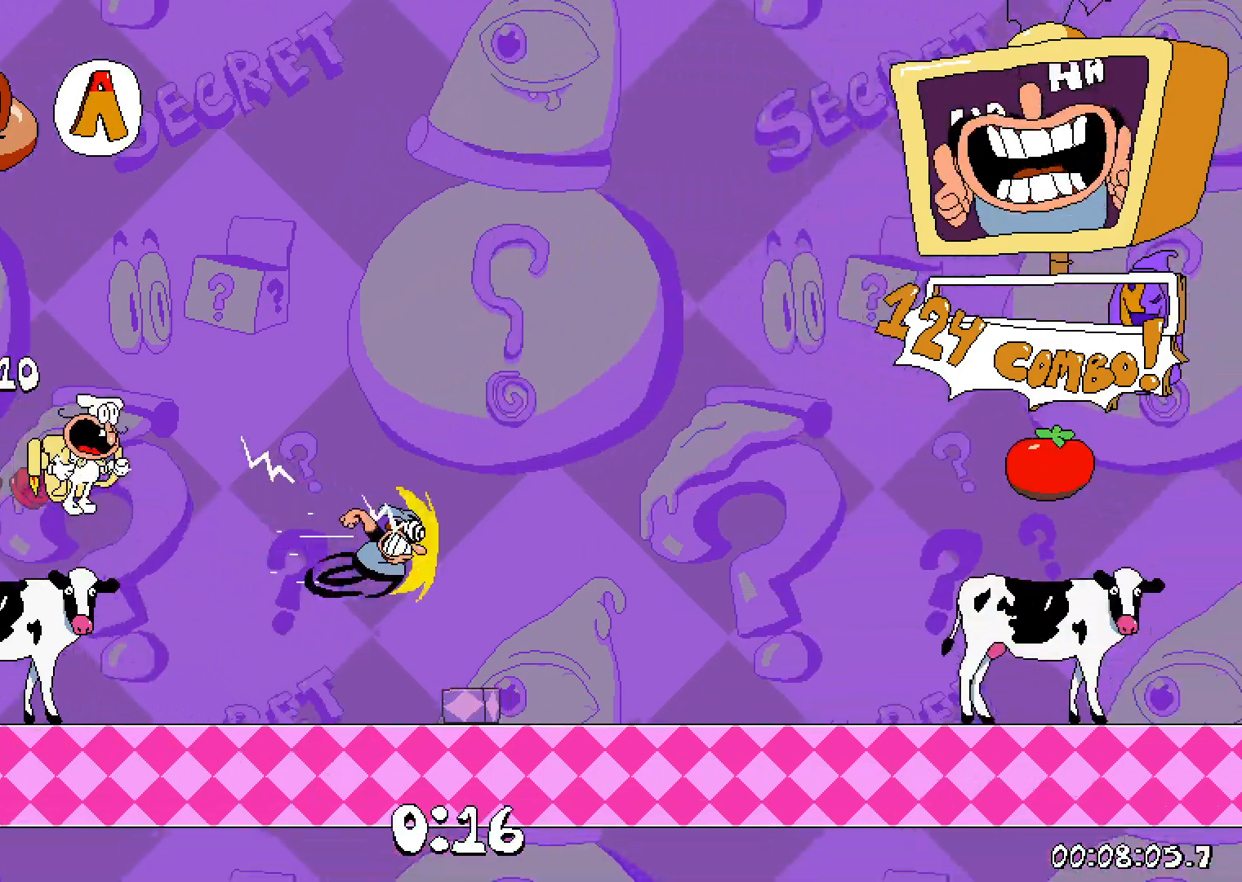
{"keys": ["dash", "right"], "events": [[183, "jump", "down"], [467, "jump", "up"]]}
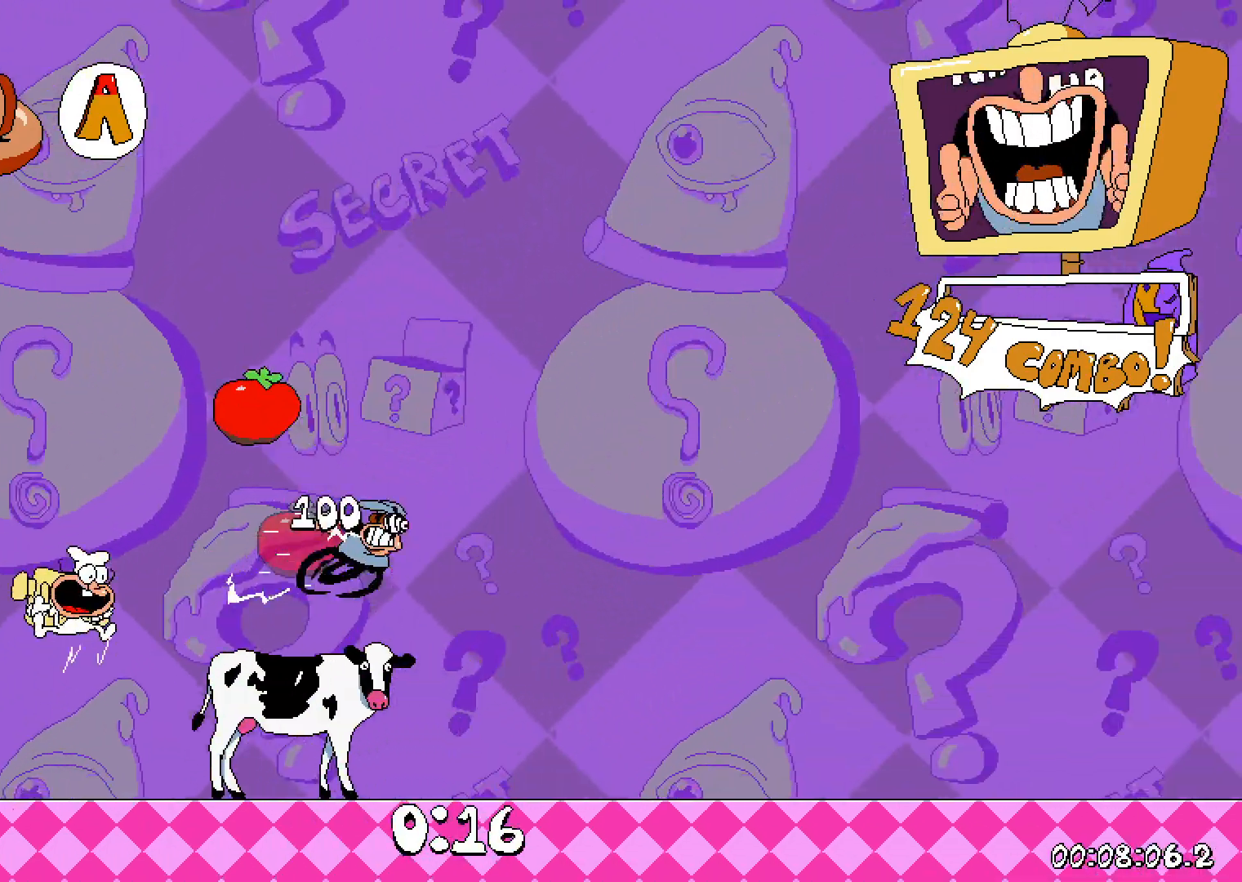
{"keys": ["dash", "right"], "events": []}
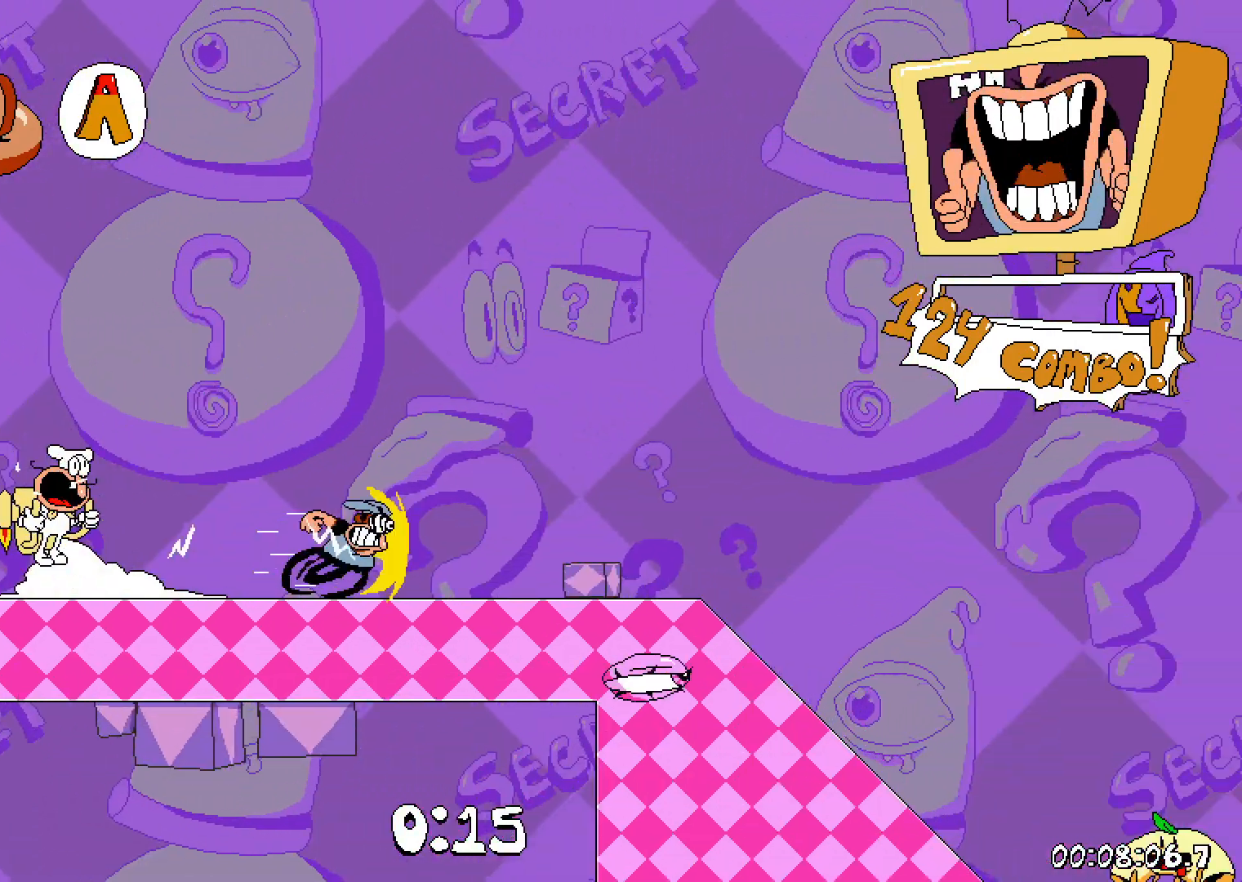
{"keys": ["dash", "right"], "events": []}
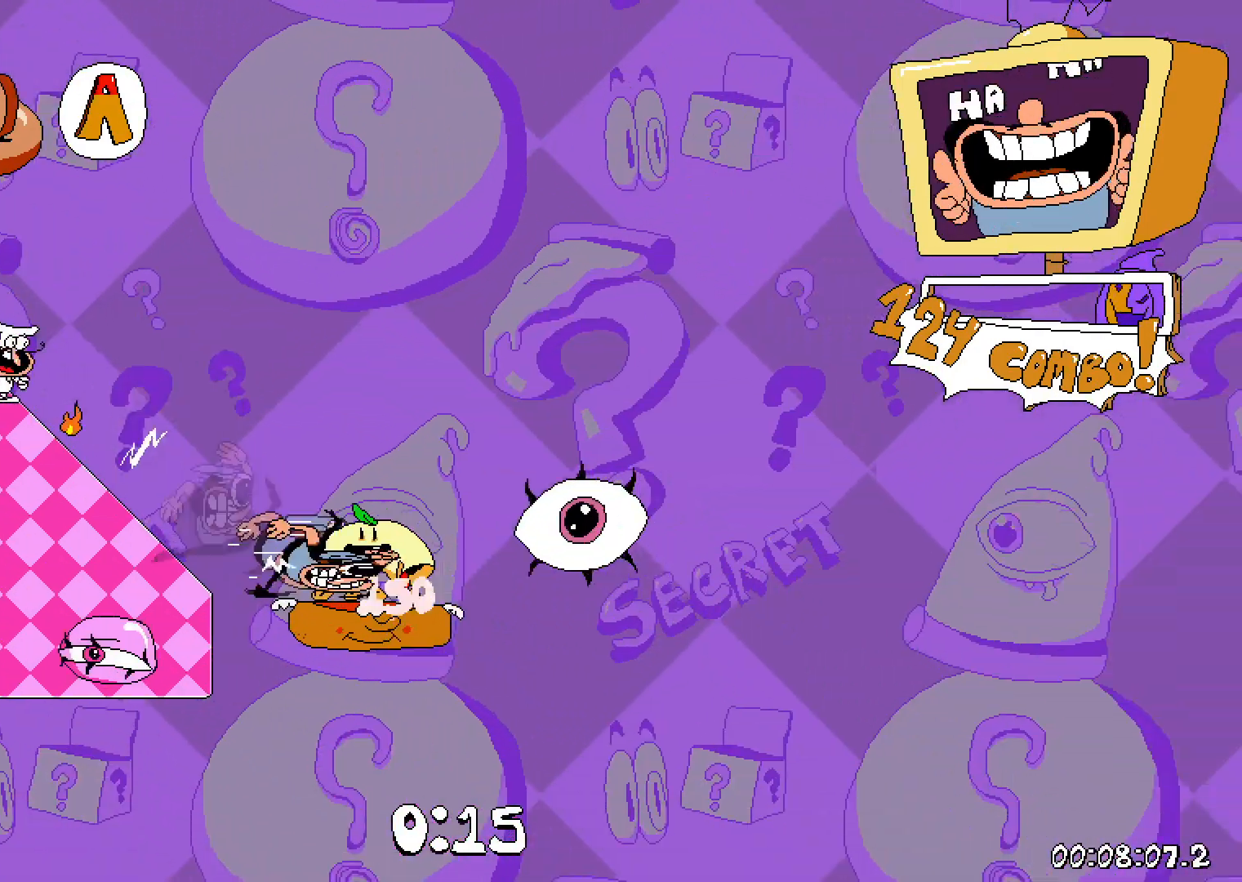
{"keys": [], "events": [[400, "right", "up"], [467, "dash", "up"]]}
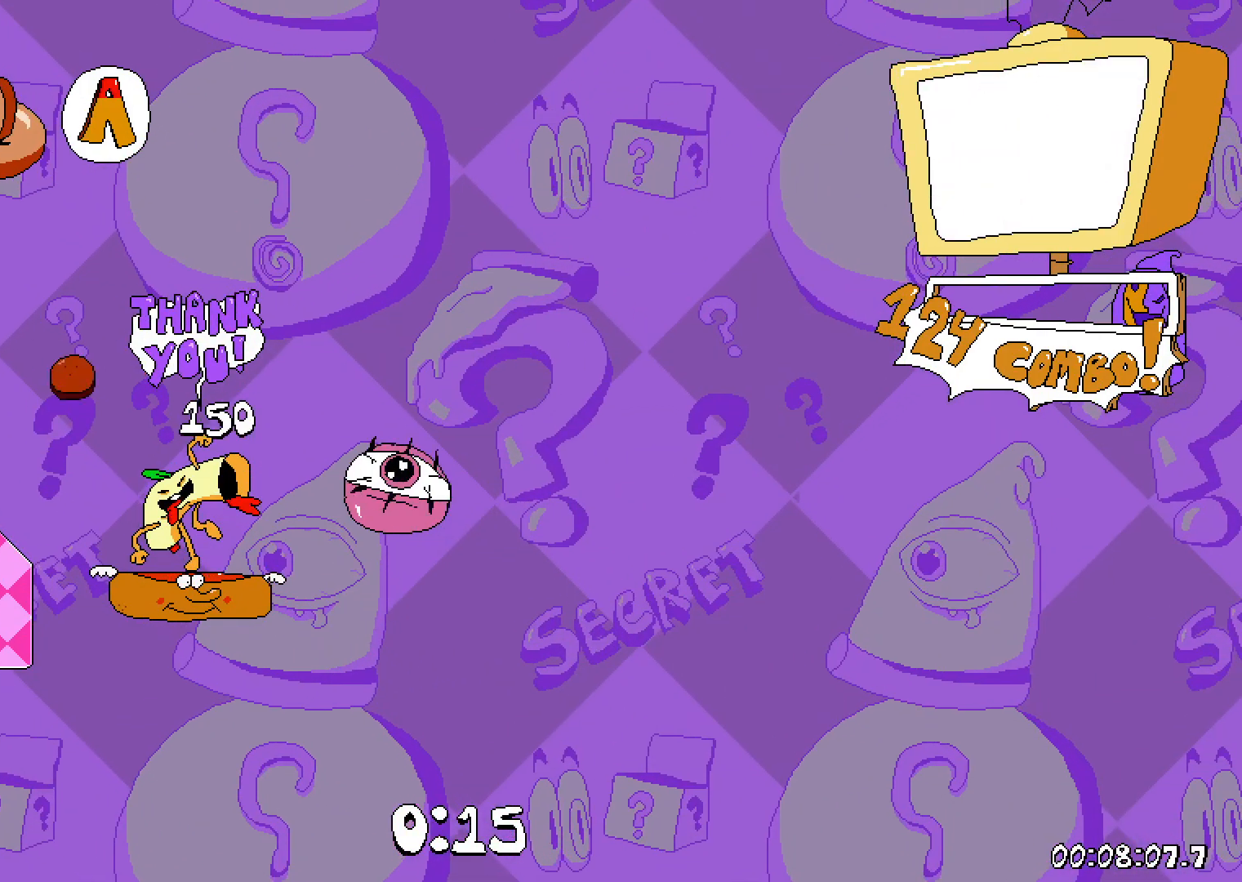
{"keys": [], "events": []}
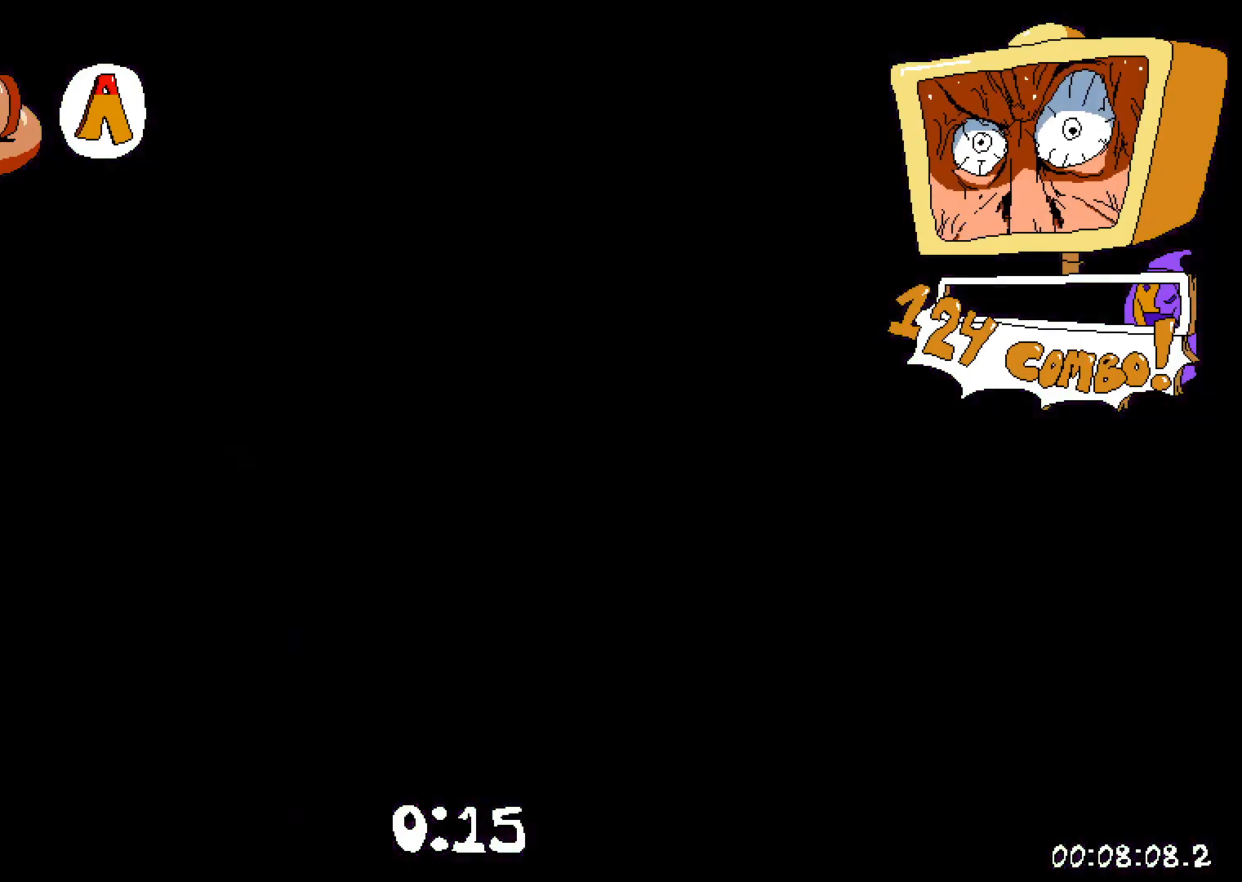
{"keys": [], "events": [[250, "right", "down"], [383, "right", "up"]]}
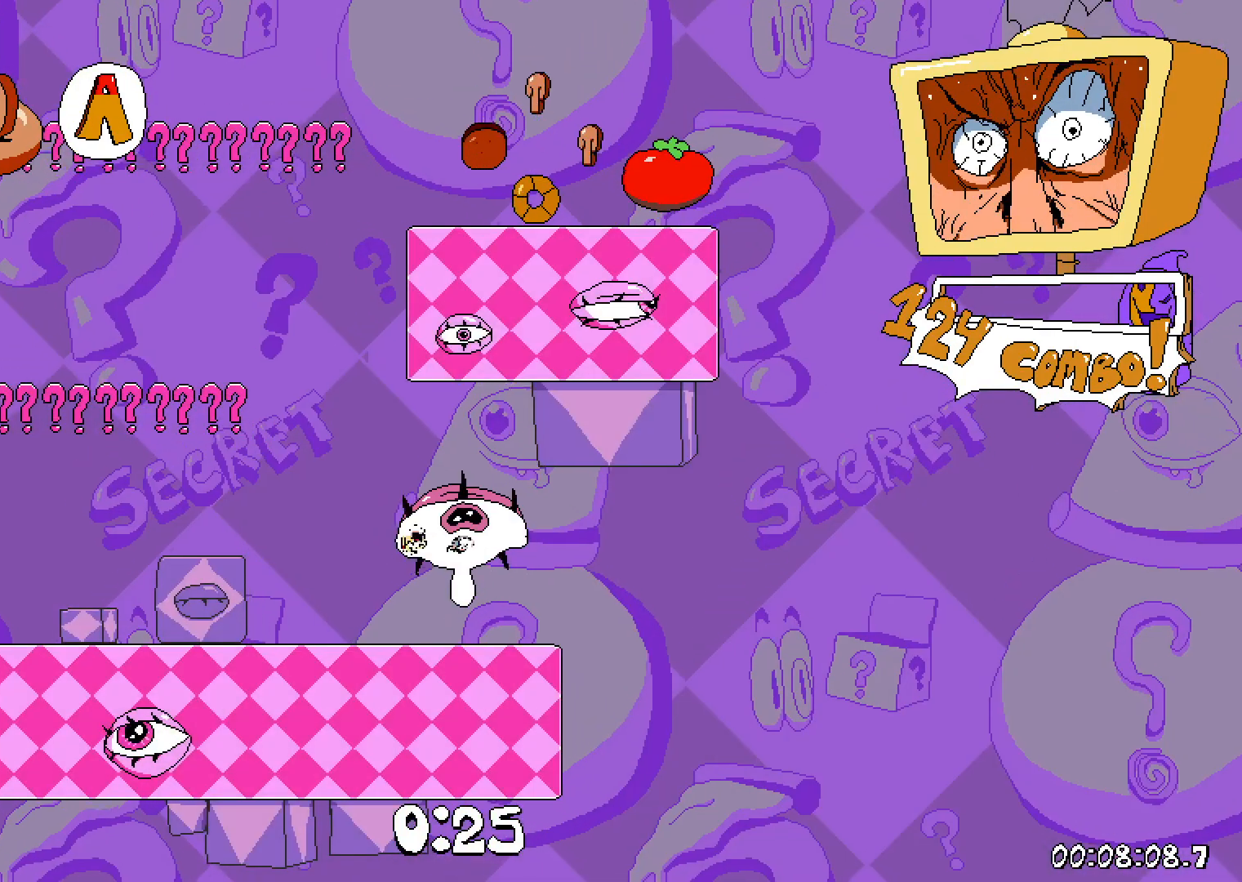
{"keys": ["down", "left", "taunt"], "events": [[133, "left", "down"], [450, "taunt", "down"], [500, "down", "down"]]}
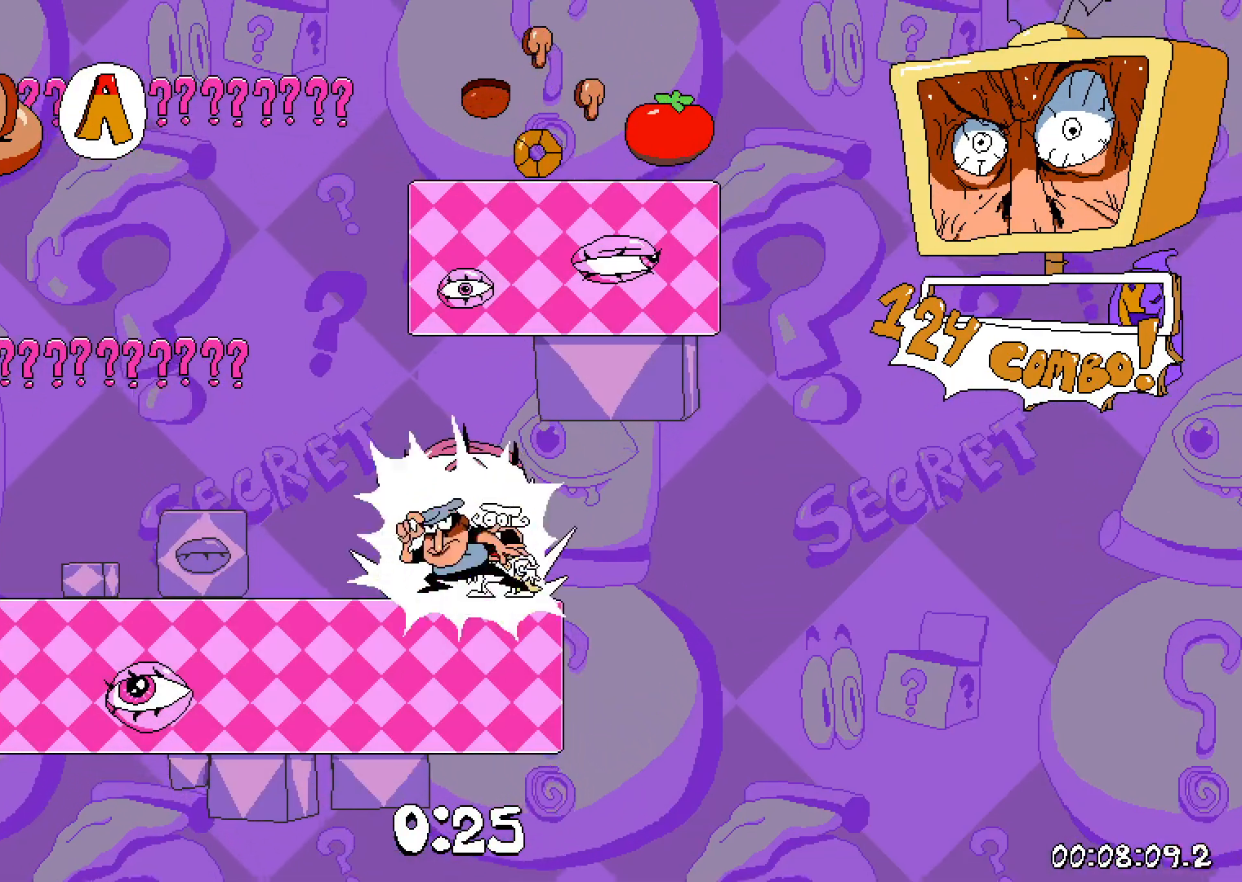
{"keys": ["grab", "left"], "events": [[17, "left", "up"], [67, "taunt", "up"], [133, "left", "down"], [150, "down", "up"], [450, "grab", "down"]]}
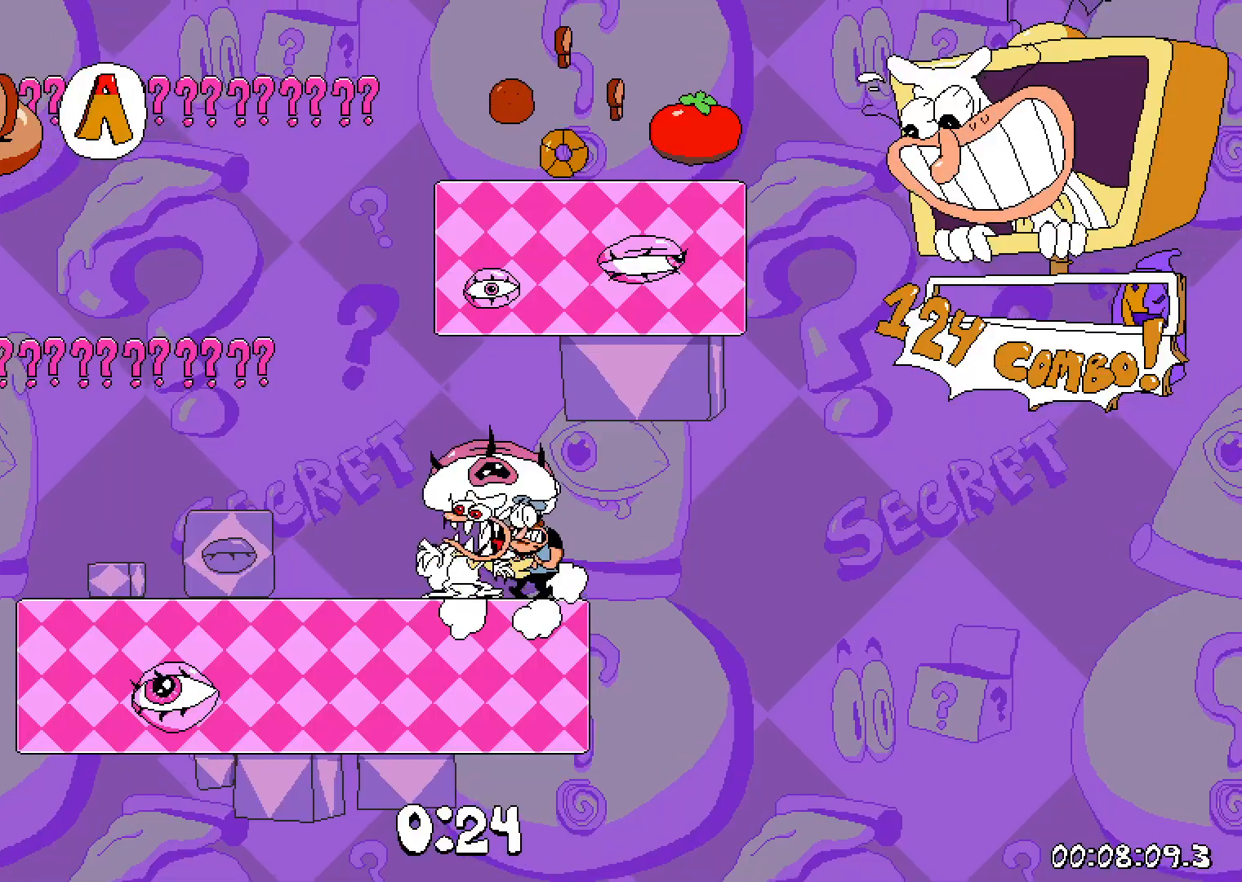
{"keys": ["jump", "left"], "events": [[50, "grab", "up"], [333, "jump", "down"]]}
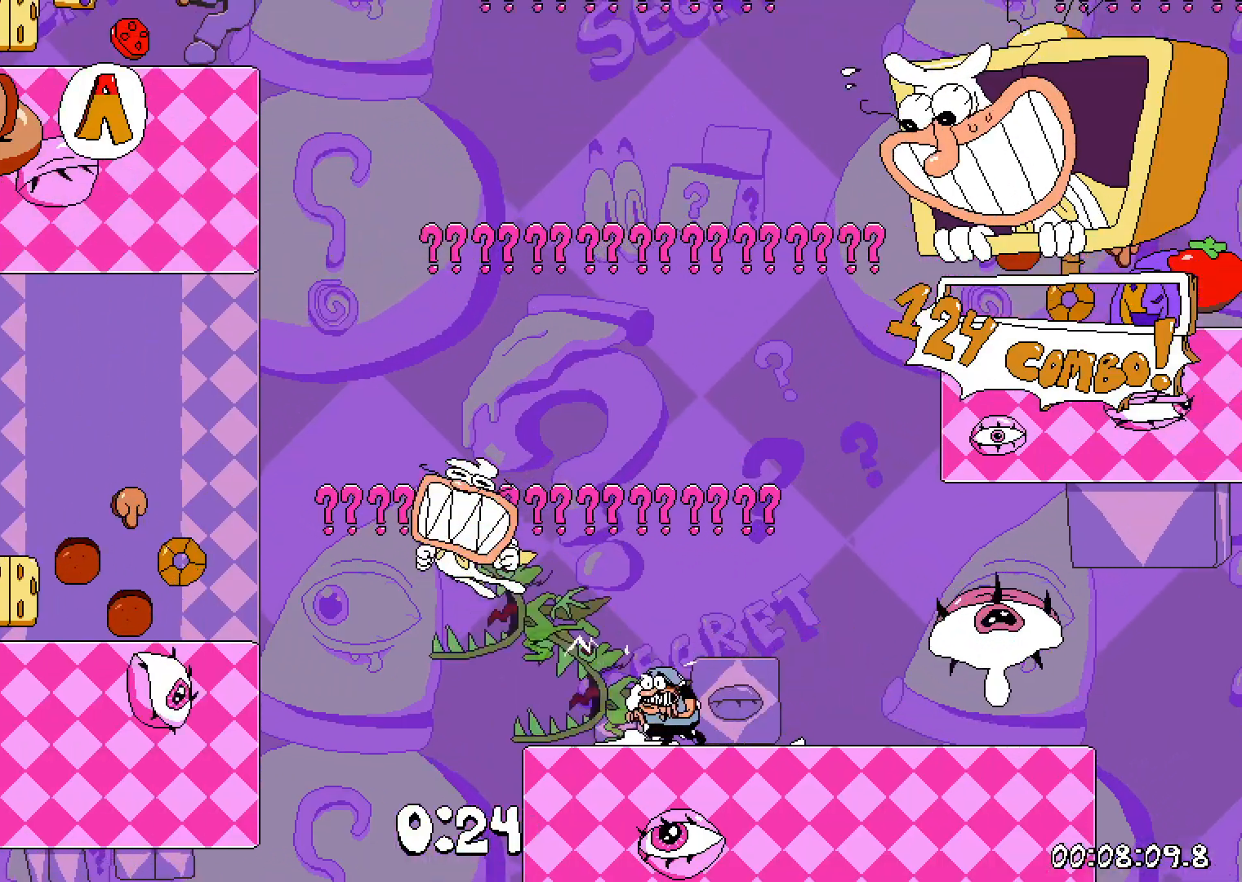
{"keys": ["right"], "events": [[283, "jump", "up"], [300, "left", "up"], [367, "grab", "down"], [383, "right", "down"], [500, "grab", "up"]]}
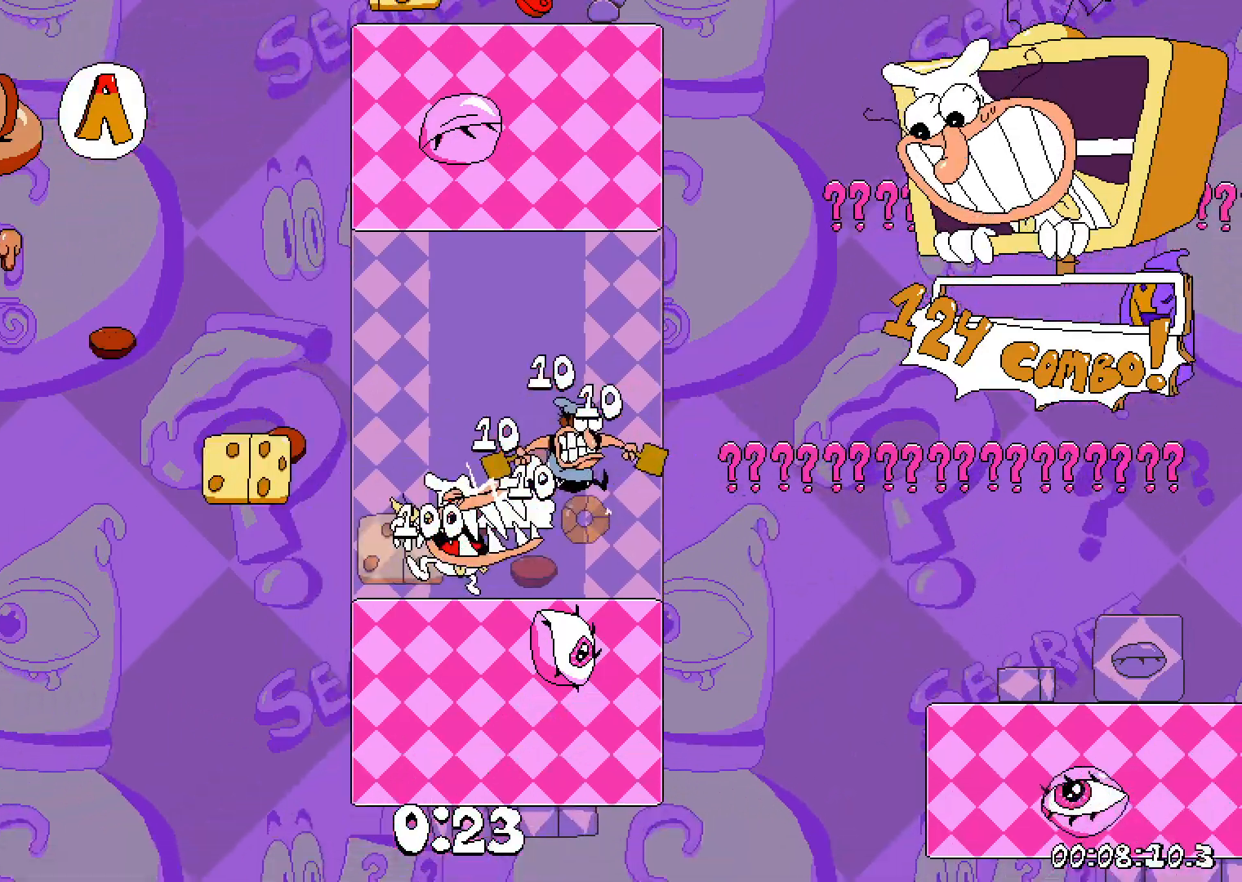
{"keys": ["dash", "right"], "events": [[83, "grab", "down"], [183, "grab", "up"], [283, "dash", "down"], [283, "jump", "down"], [500, "jump", "up"]]}
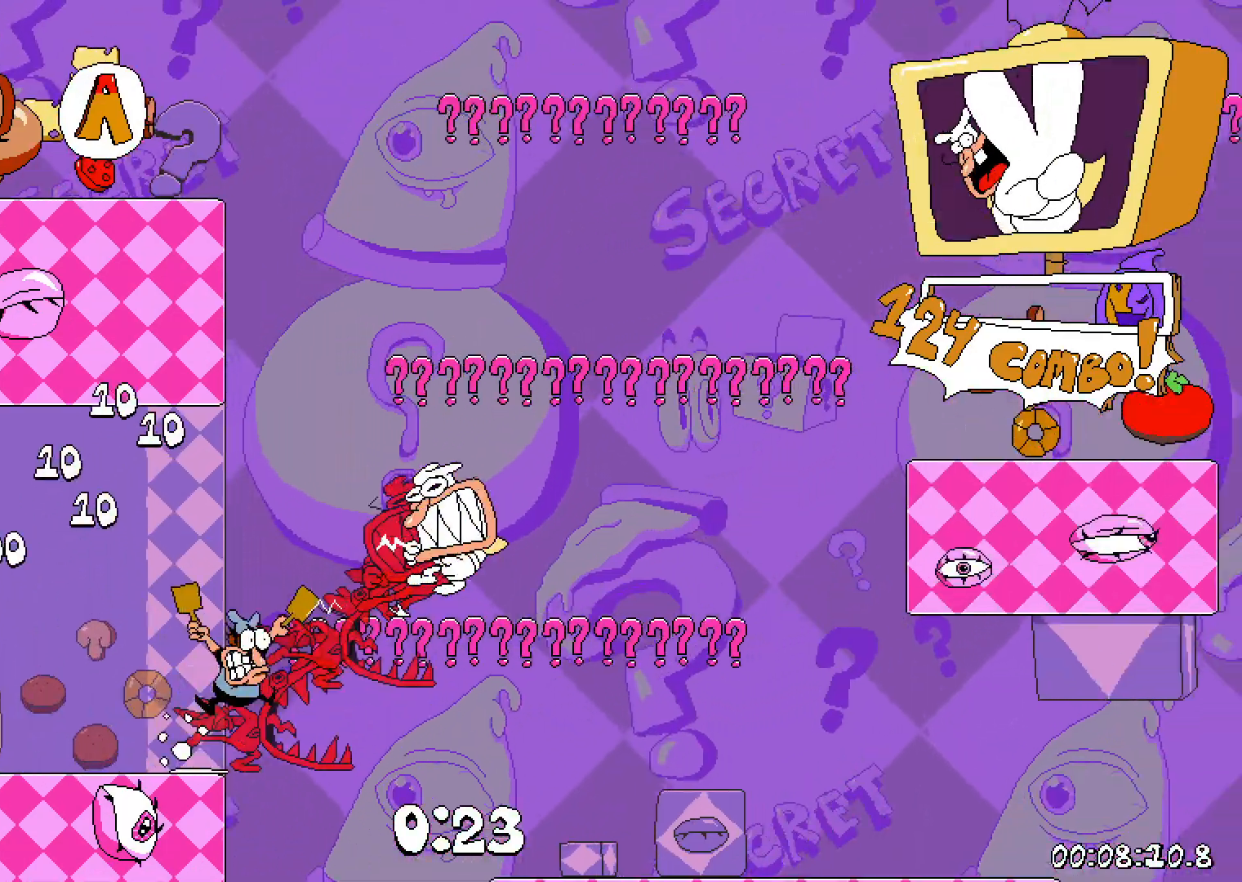
{"keys": ["dash", "grab", "right"], "events": [[217, "jump", "down"], [450, "jump", "up"], [483, "grab", "down"]]}
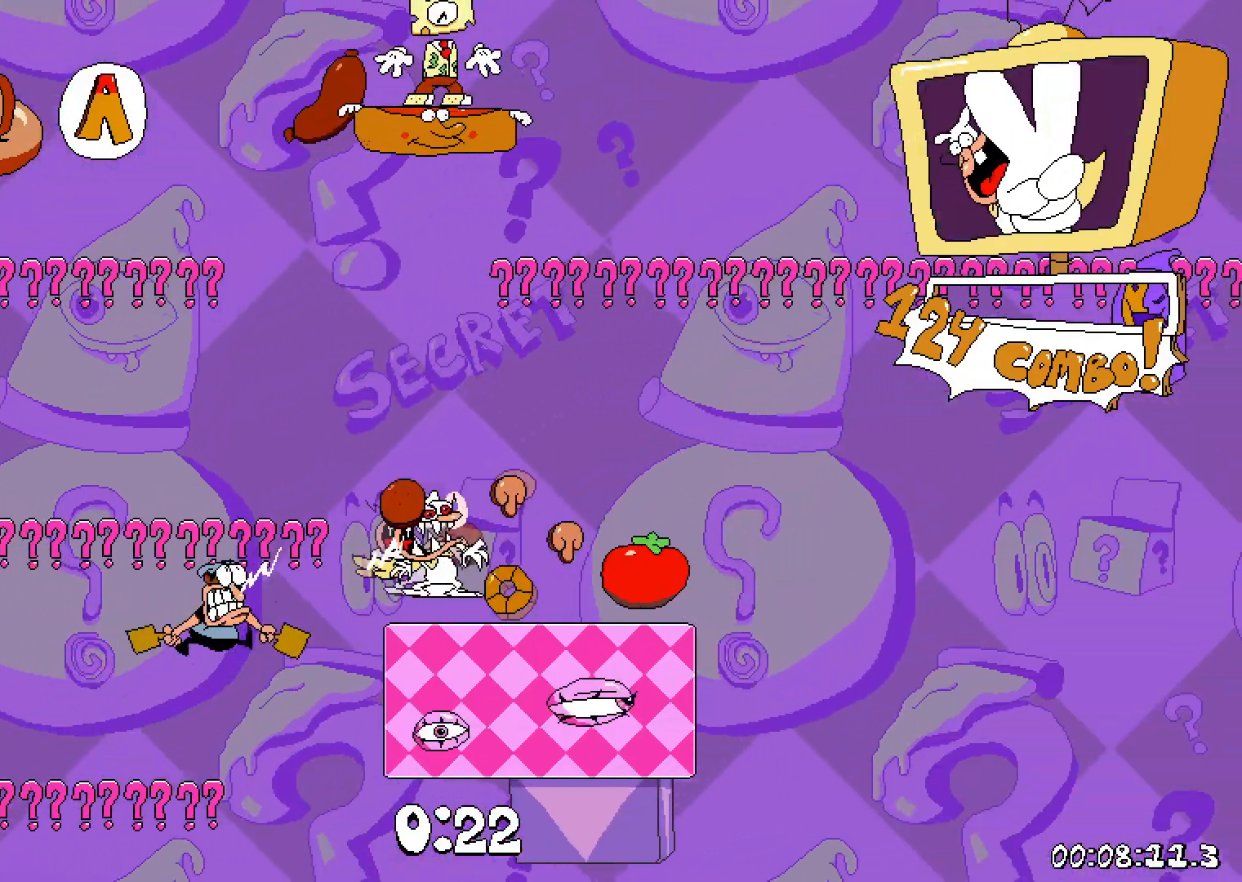
{"keys": ["dash", "jump", "left"], "events": [[67, "grab", "up"], [67, "right", "up"], [133, "left", "down"], [167, "grab", "down"], [300, "grab", "up"], [333, "jump", "down"]]}